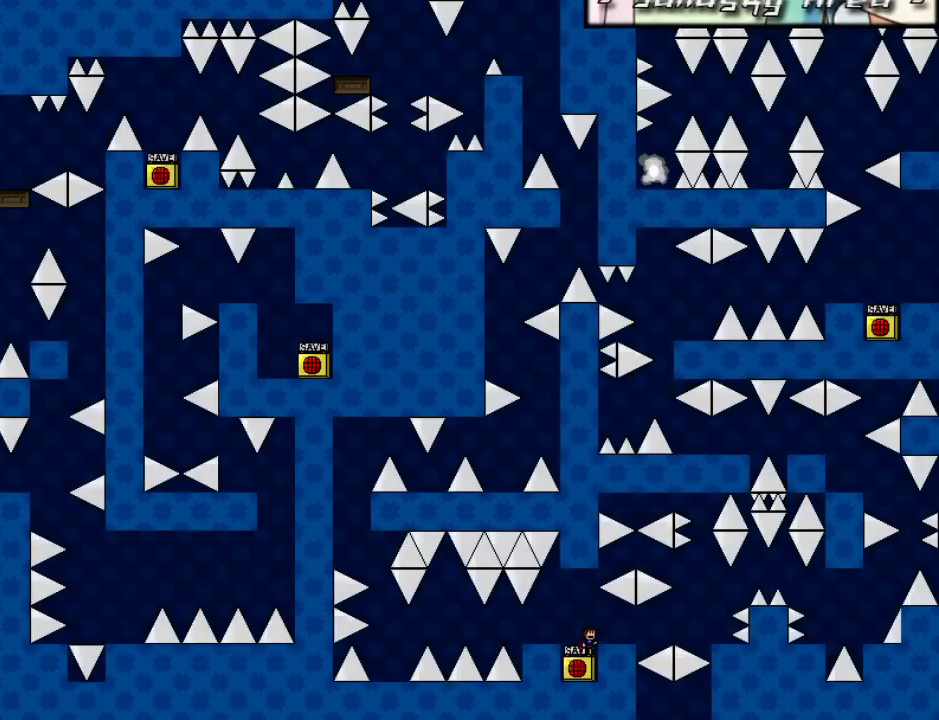
Gameplay with keyboard; each line is a JSON object with the keys held at the frame after it. "events" lists presses ("down") and releases ("up") of "down", "left", "r", "right", "shift_l", "shift_r", "up" and "z" between this image and that frame as [ms after this image, input, new state], when the widget could be followed in between. No other keys are recorded. Mouse input is not recorded.
{"keys": ["right"], "events": [[340, "shift_l", "down"], [400, "shift_l", "up"]]}
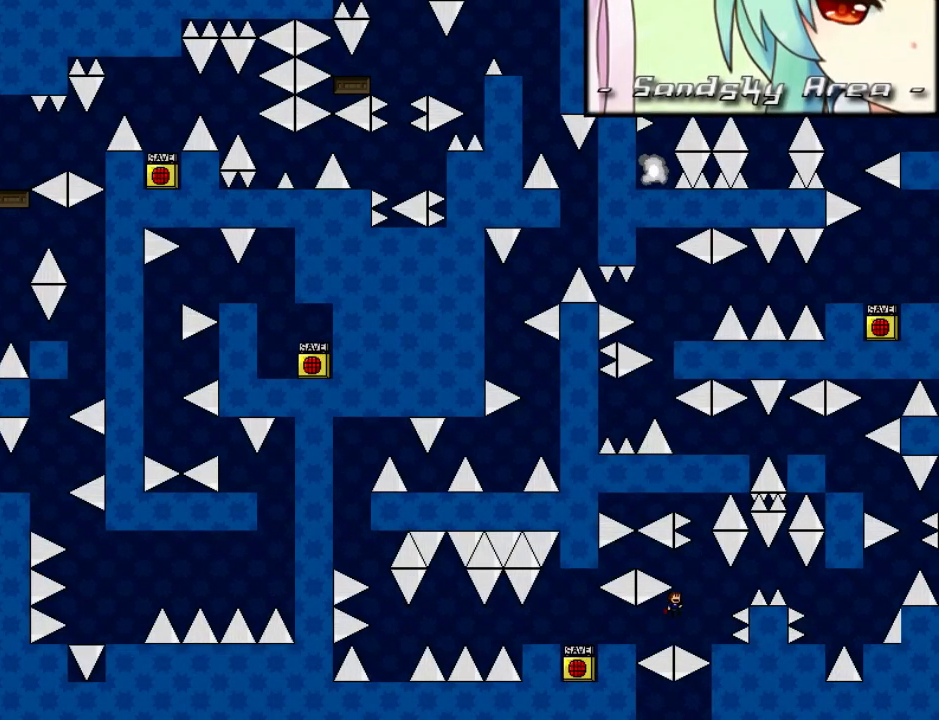
{"keys": ["down"], "events": [[240, "right", "up"], [340, "shift_l", "down"], [360, "shift_l", "up"], [380, "down", "down"]]}
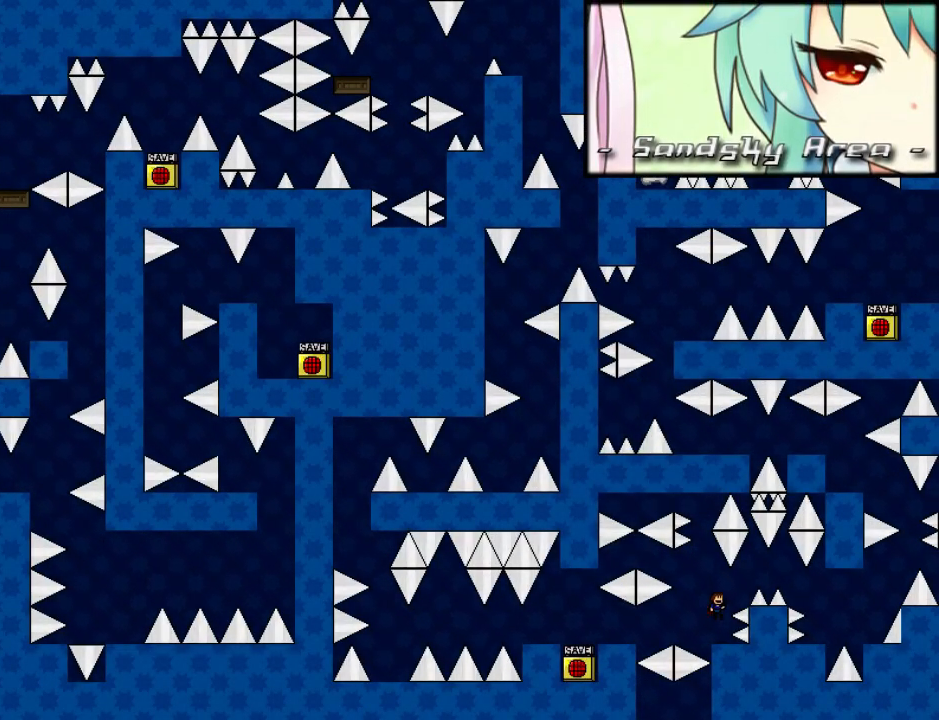
{"keys": ["shift_l"], "events": [[460, "down", "up"], [500, "shift_l", "down"]]}
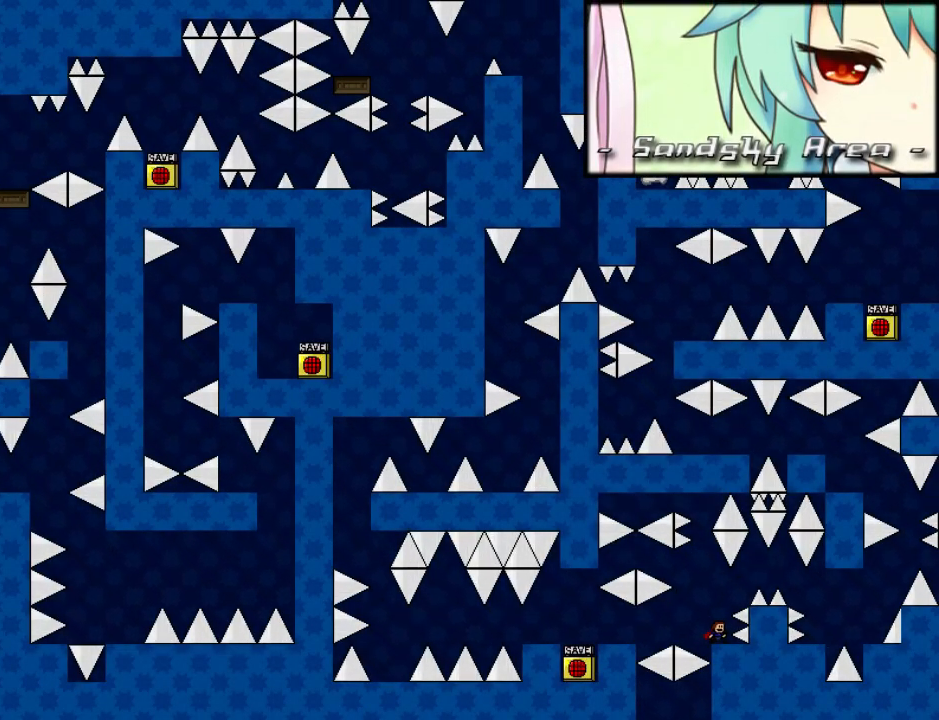
{"keys": ["right"], "events": [[60, "right", "down"], [80, "shift_l", "up"], [180, "shift_l", "down"], [220, "shift_l", "up"]]}
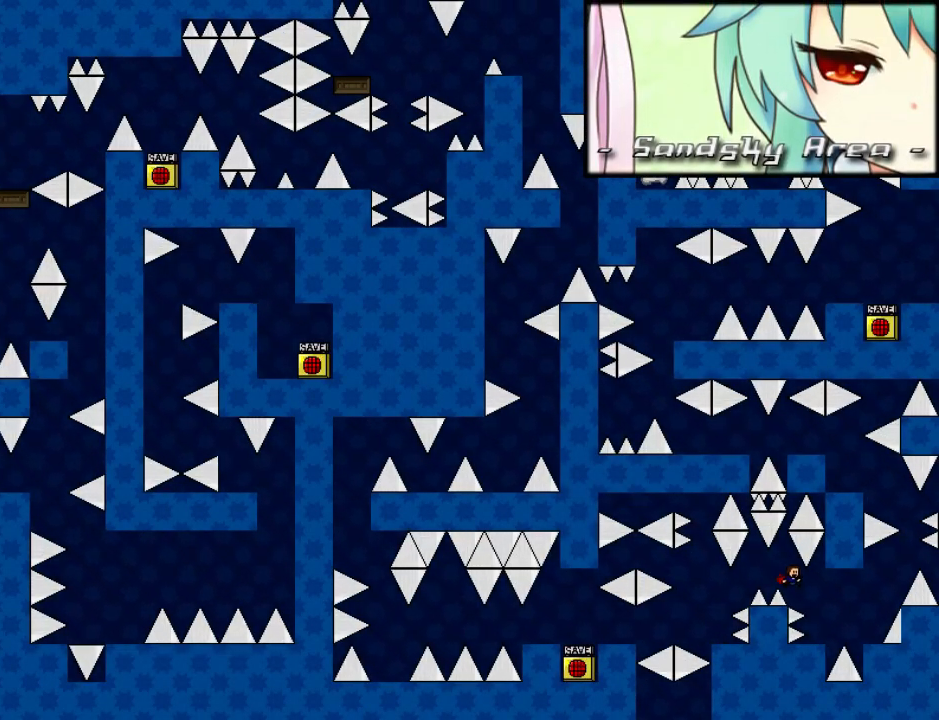
{"keys": [], "events": [[180, "right", "up"], [220, "shift_l", "down"], [260, "shift_l", "up"], [280, "right", "down"], [500, "right", "up"]]}
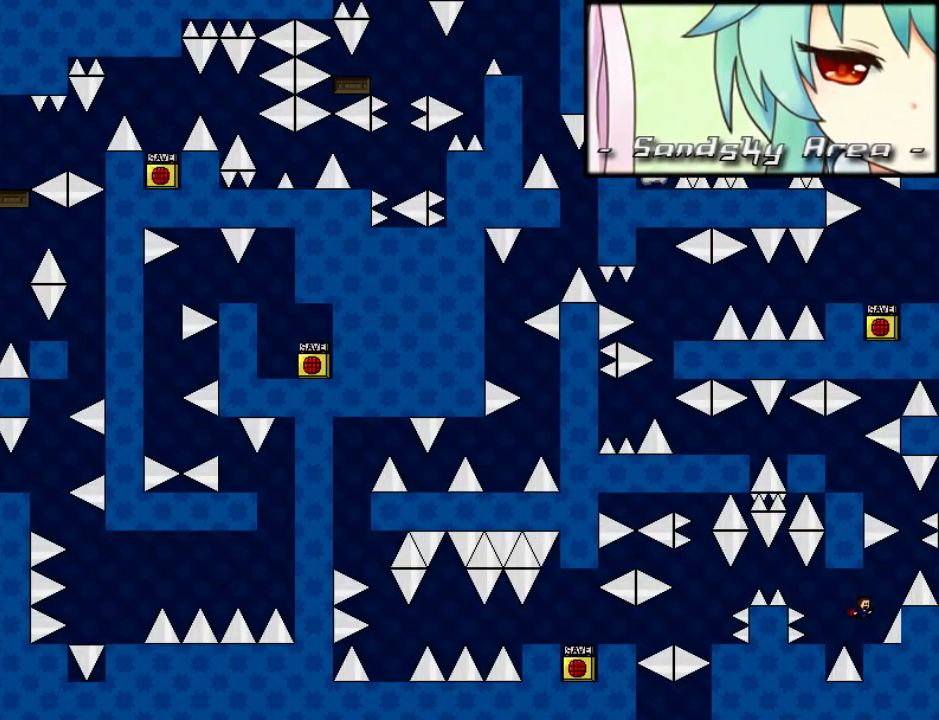
{"keys": ["right", "shift_l"], "events": [[340, "right", "down"], [360, "right", "up"], [480, "right", "down"], [480, "shift_l", "down"]]}
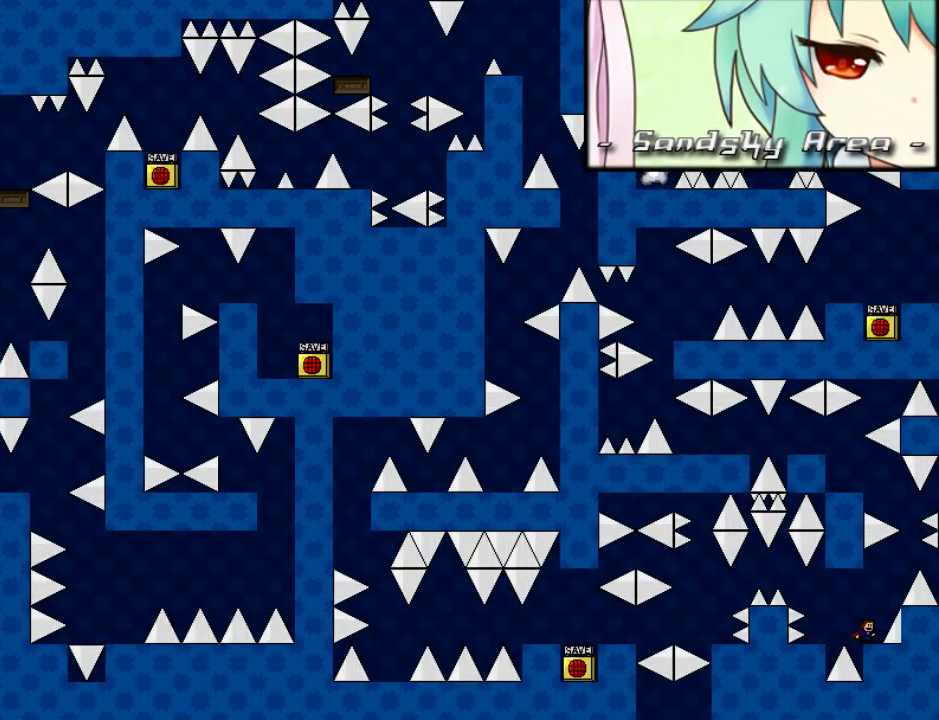
{"keys": ["left", "shift_l"], "events": [[220, "right", "up"], [260, "shift_l", "up"], [300, "shift_l", "down"], [380, "left", "down"]]}
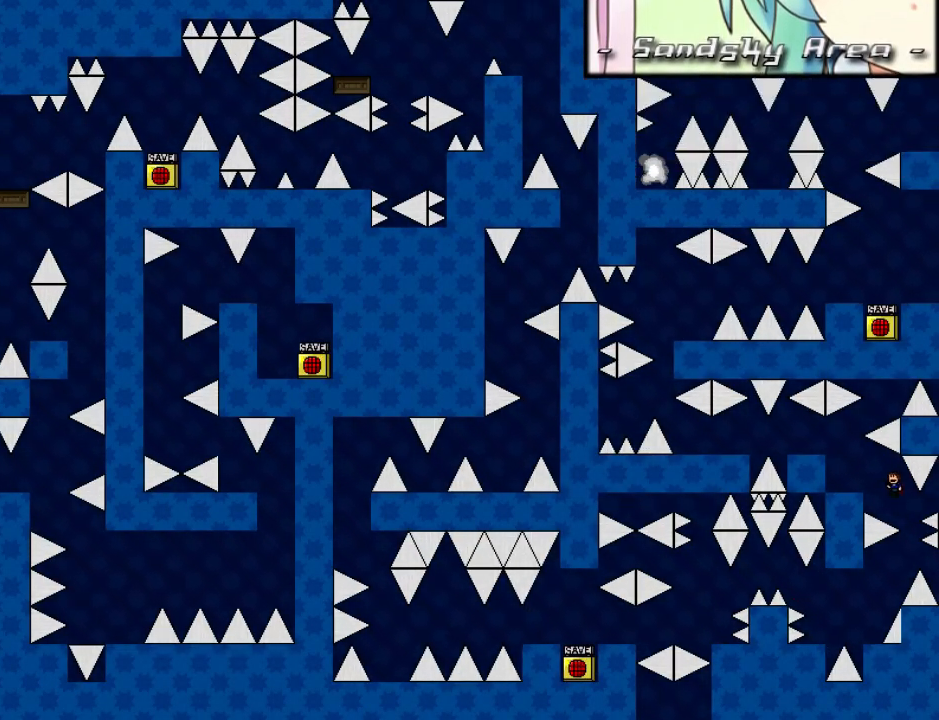
{"keys": [], "events": [[100, "shift_l", "up"], [200, "left", "up"]]}
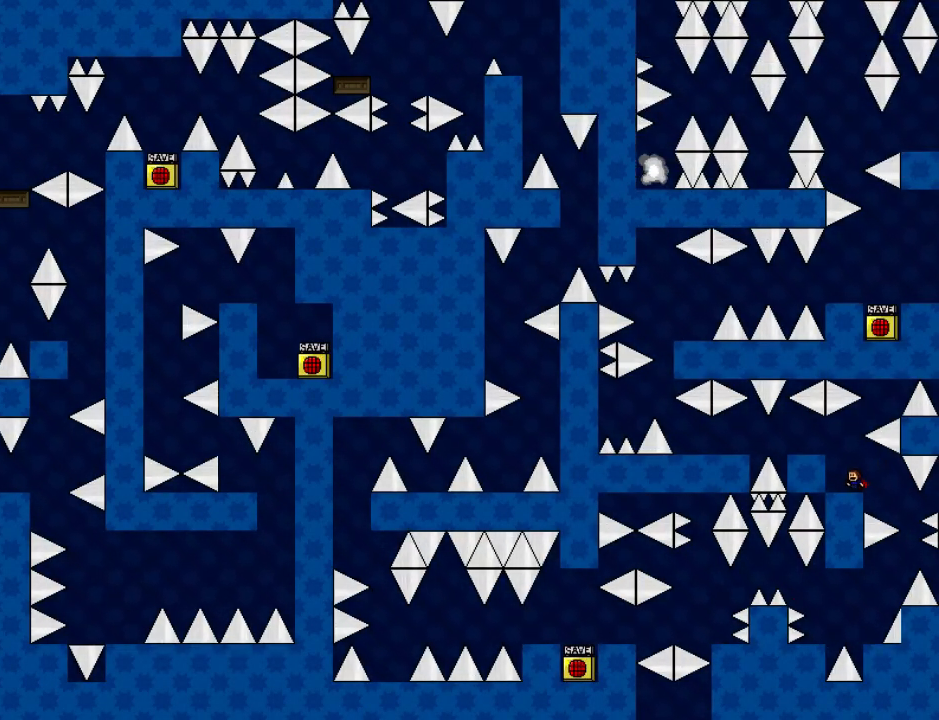
{"keys": ["left"], "events": [[200, "left", "down"], [200, "shift_l", "down"], [260, "shift_l", "up"]]}
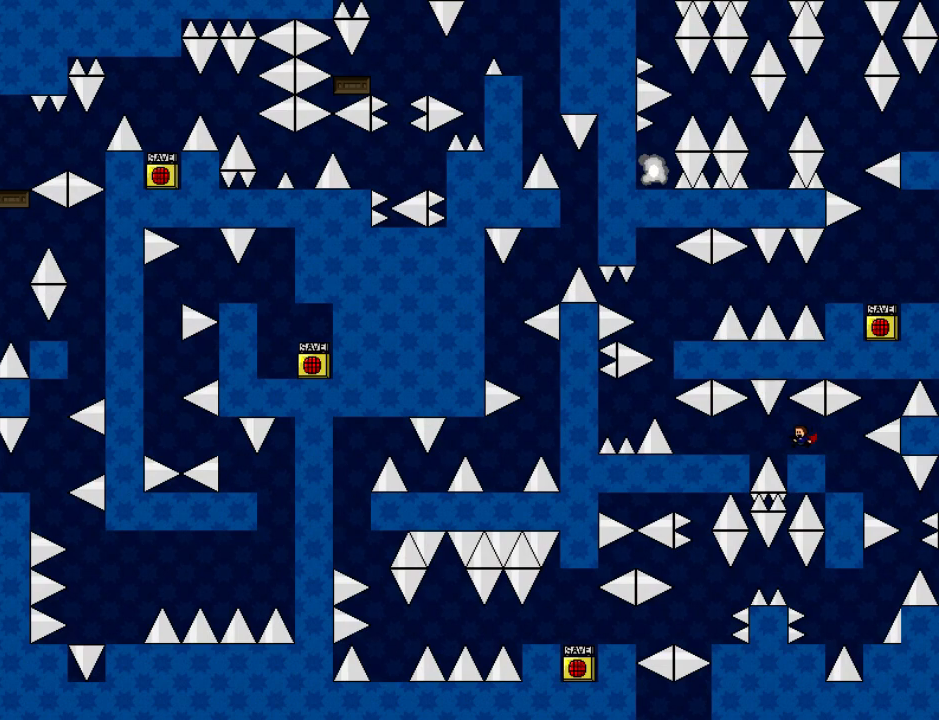
{"keys": [], "events": [[20, "left", "up"], [160, "left", "down"], [200, "left", "up"]]}
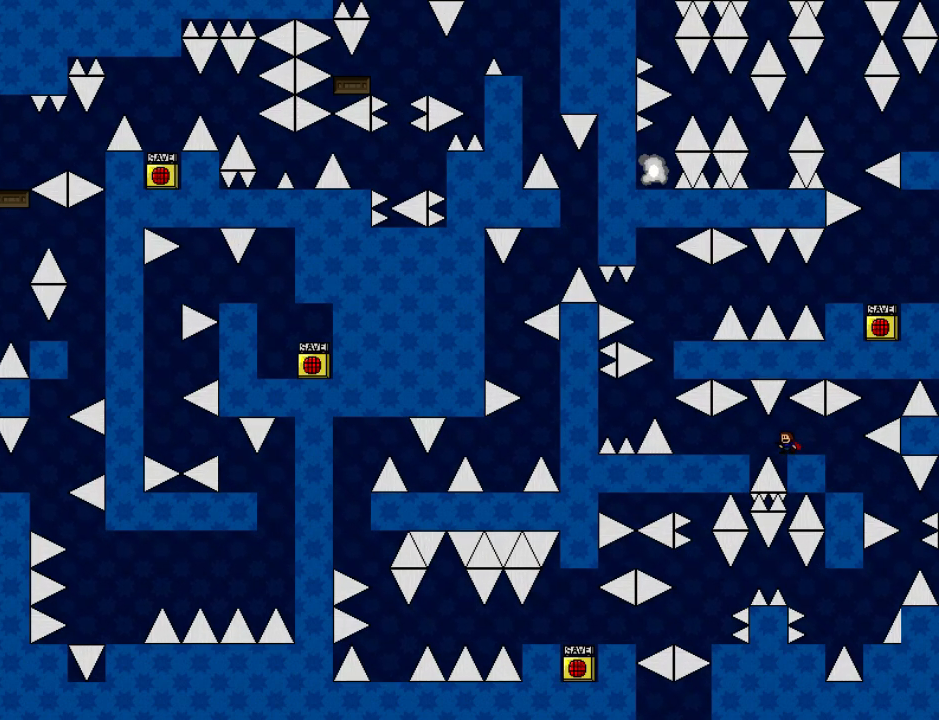
{"keys": ["shift_l"], "events": [[420, "shift_l", "down"]]}
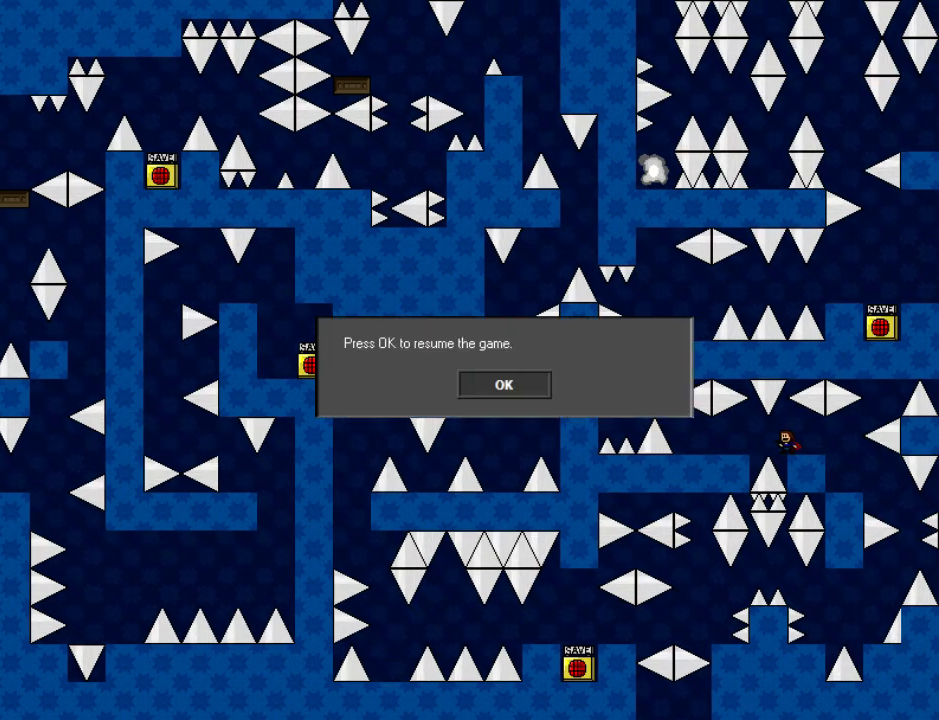
{"keys": ["shift_l"], "events": []}
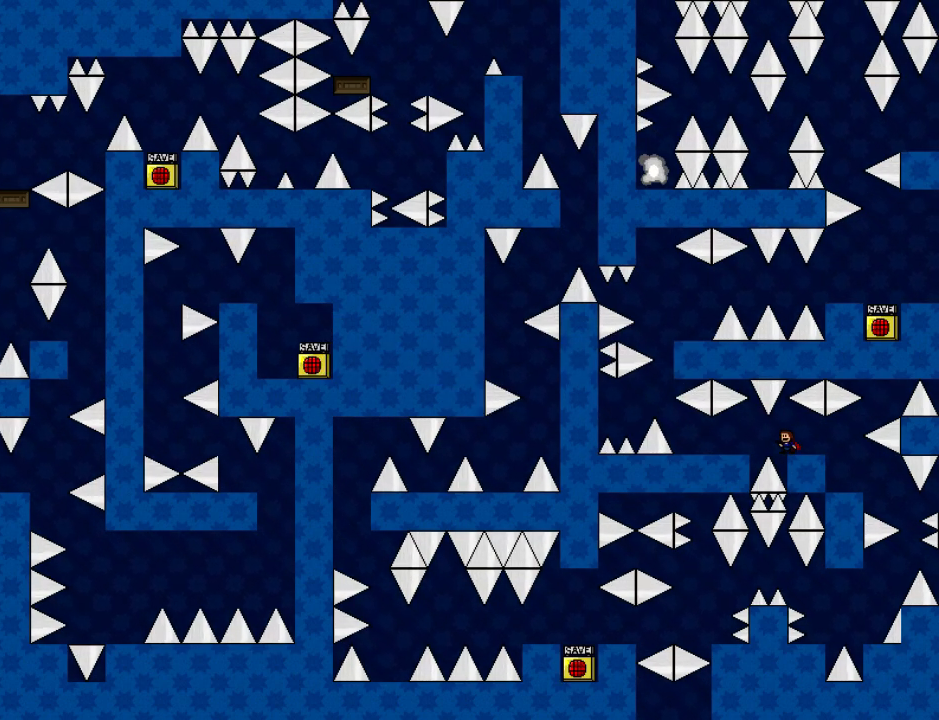
{"keys": ["left"], "events": [[20, "left", "down"], [20, "shift_l", "up"], [20, "shift_r", "down"], [60, "shift_r", "up"]]}
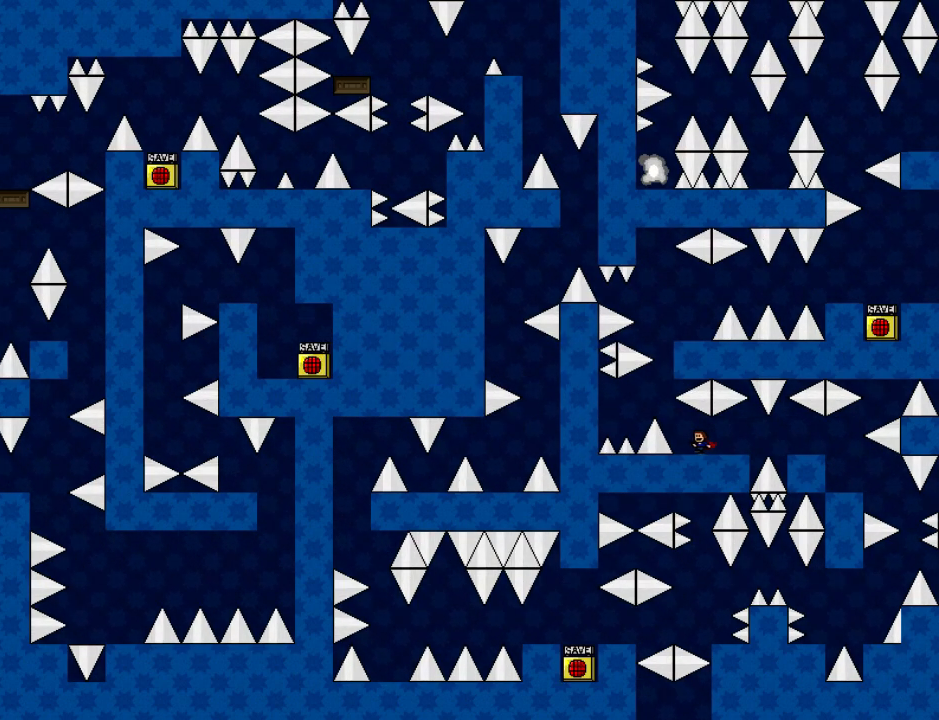
{"keys": [], "events": [[60, "left", "up"]]}
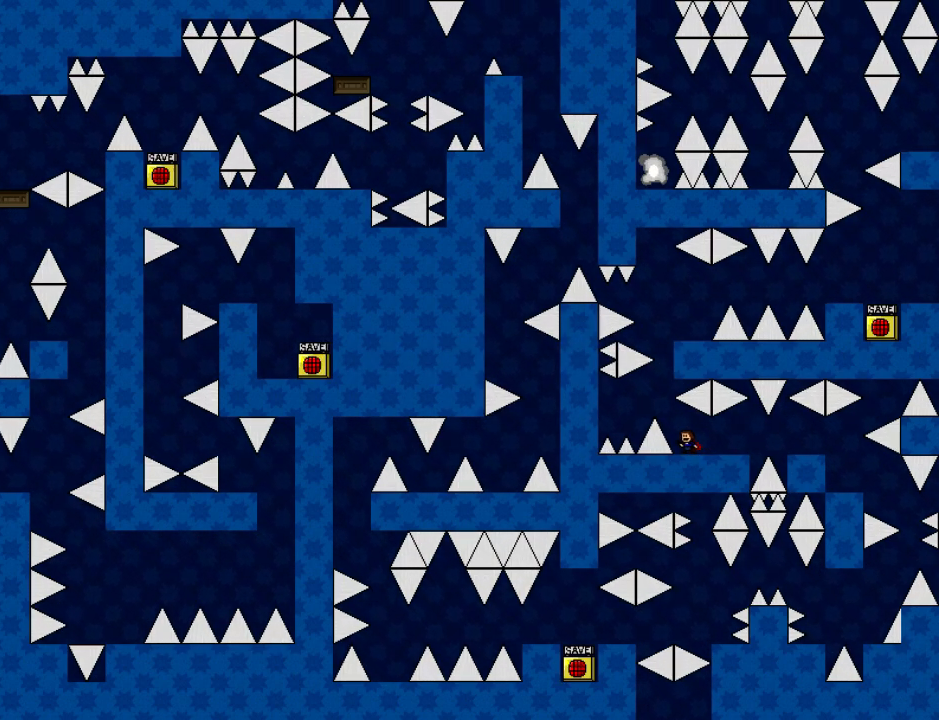
{"keys": [], "events": []}
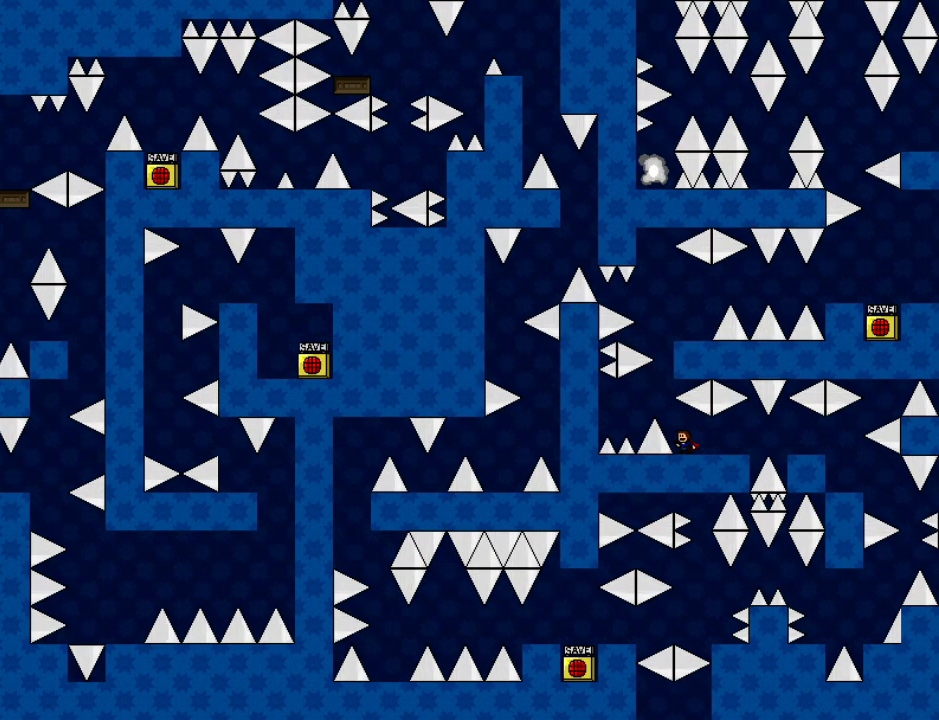
{"keys": ["shift_l"], "events": [[80, "left", "down"], [100, "left", "up"], [380, "left", "down"], [380, "shift_l", "down"], [460, "left", "up"]]}
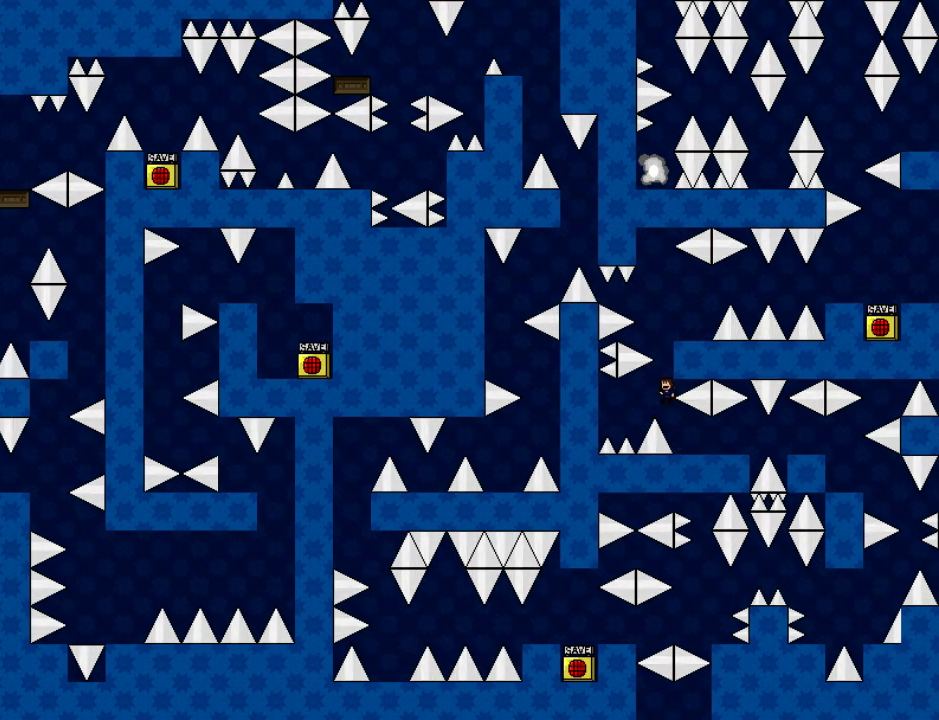
{"keys": [], "events": [[100, "right", "down"], [160, "shift_l", "up"], [240, "shift_l", "down"], [300, "shift_l", "up"], [400, "right", "up"]]}
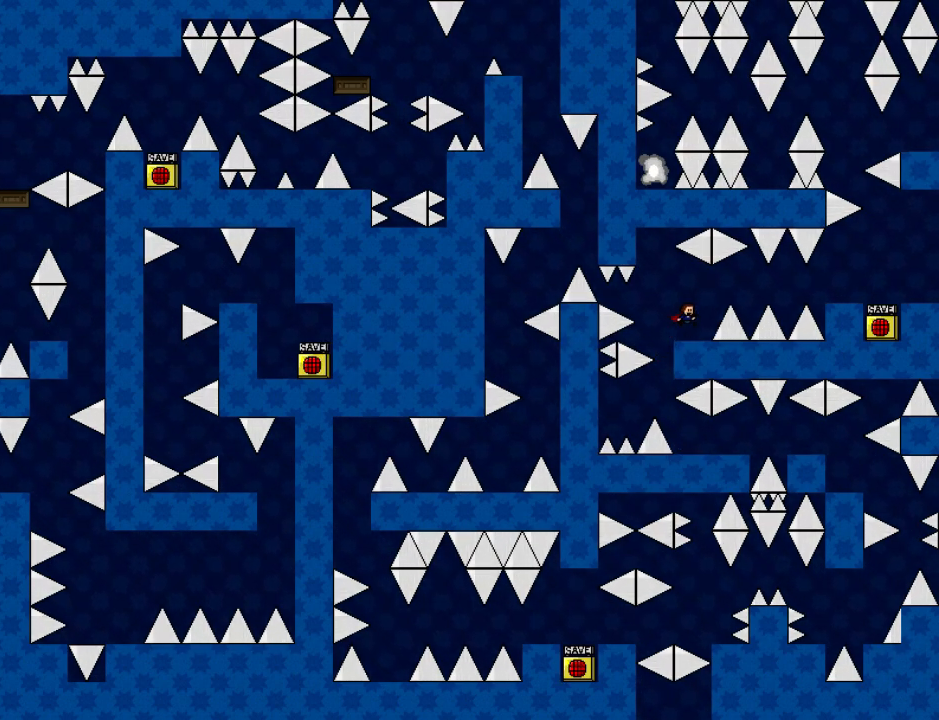
{"keys": ["right"], "events": [[80, "right", "down"], [160, "right", "up"], [500, "right", "down"]]}
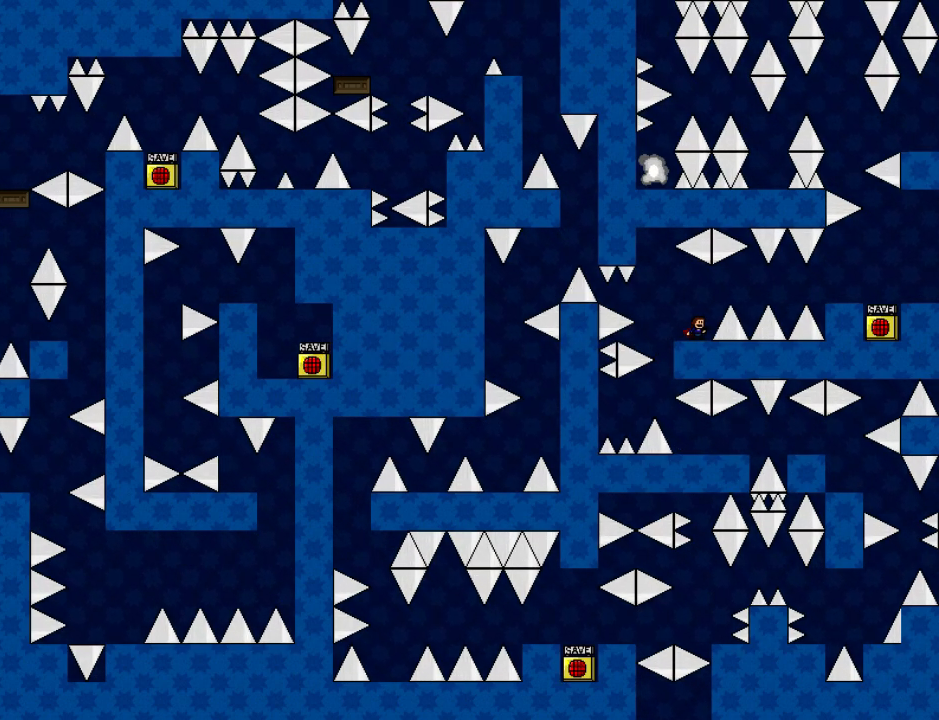
{"keys": [], "events": [[20, "right", "up"], [340, "right", "down"], [360, "right", "up"]]}
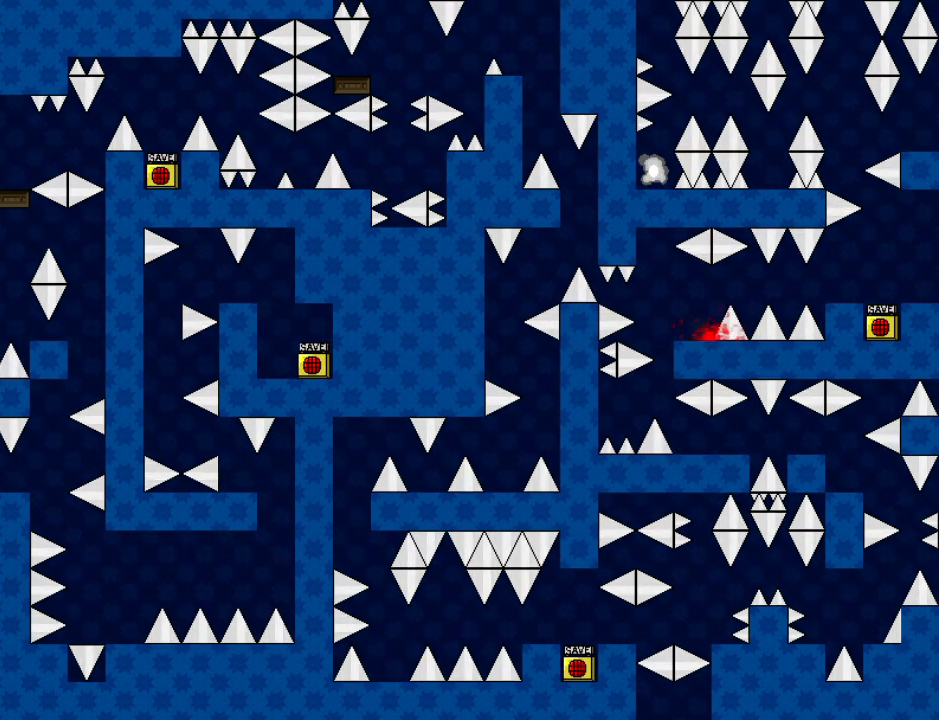
{"keys": ["down"], "events": [[440, "down", "down"]]}
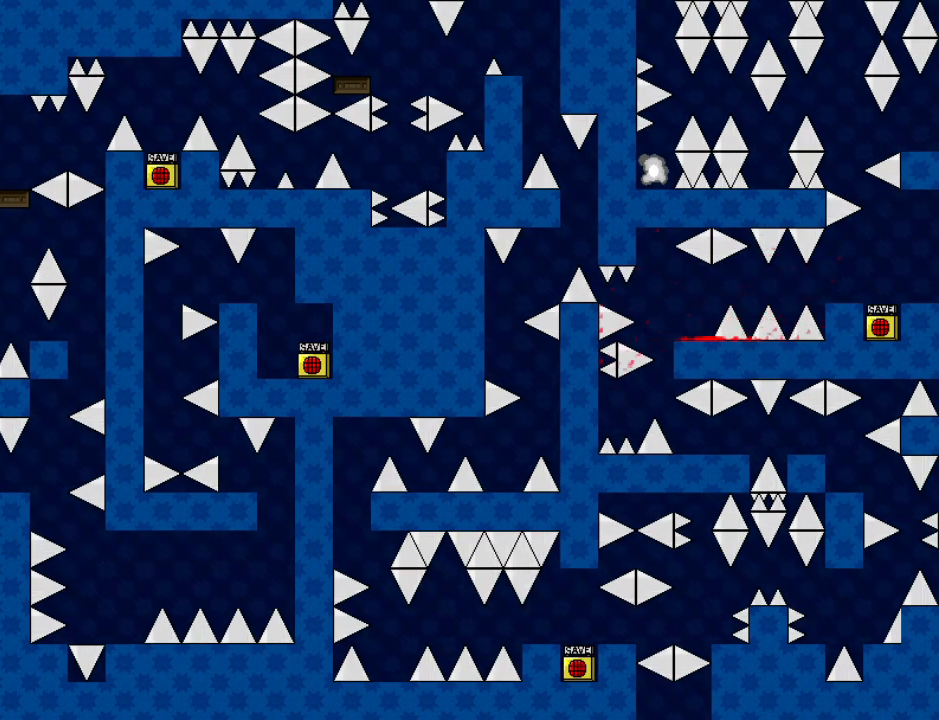
{"keys": ["down", "r"], "events": [[80, "down", "up"], [420, "down", "down"], [460, "r", "down"]]}
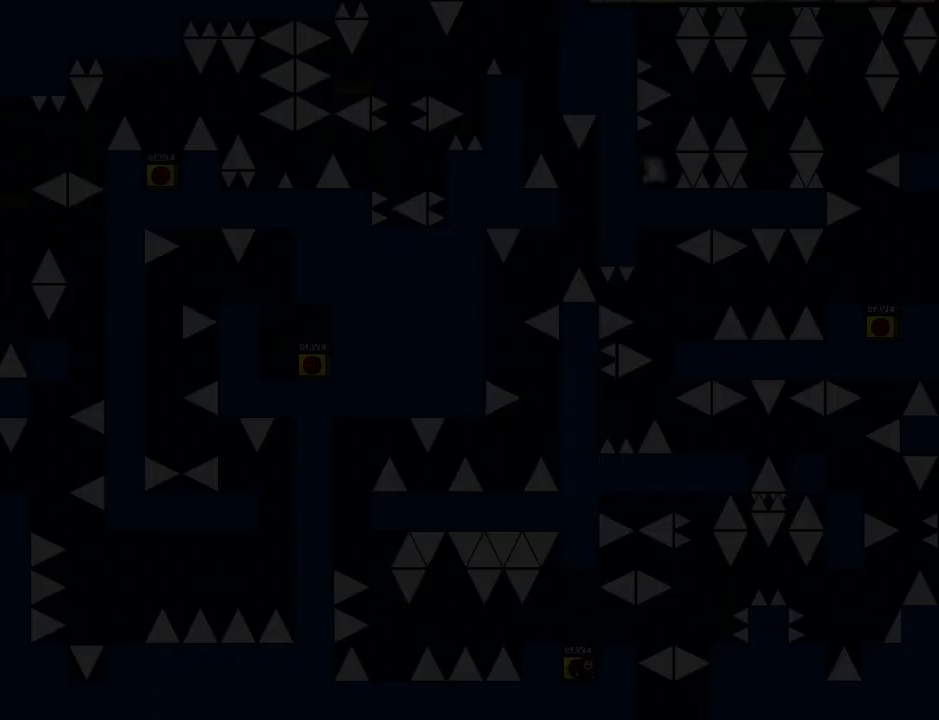
{"keys": ["right"], "events": [[40, "r", "up"], [160, "right", "down"], [180, "shift_l", "down"], [280, "shift_l", "up"], [400, "down", "up"], [400, "right", "up"], [480, "right", "down"]]}
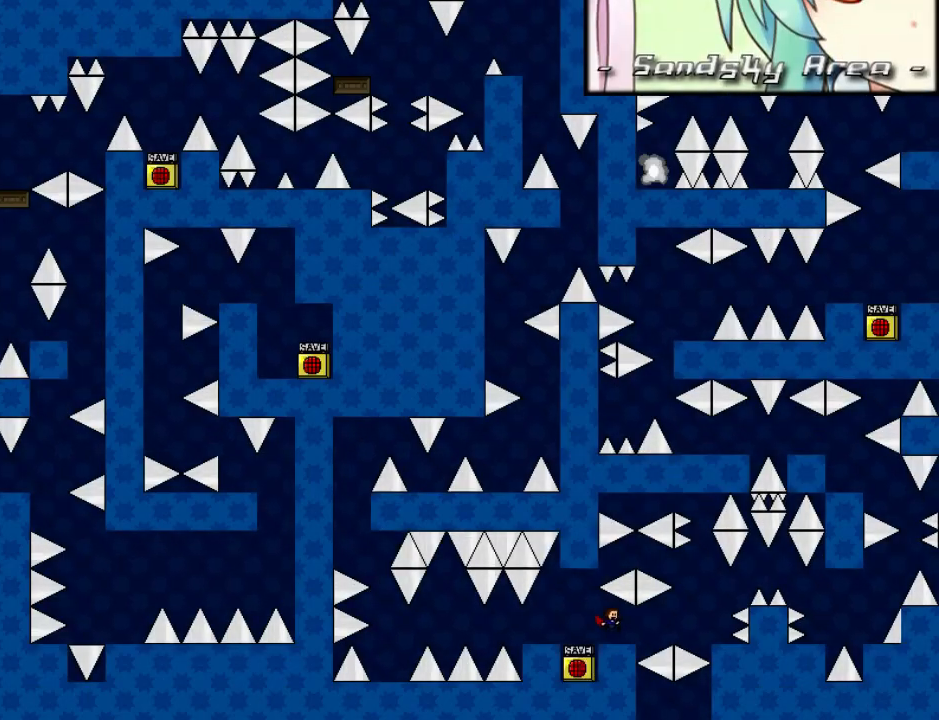
{"keys": ["right"], "events": [[180, "shift_l", "down"], [240, "shift_l", "up"]]}
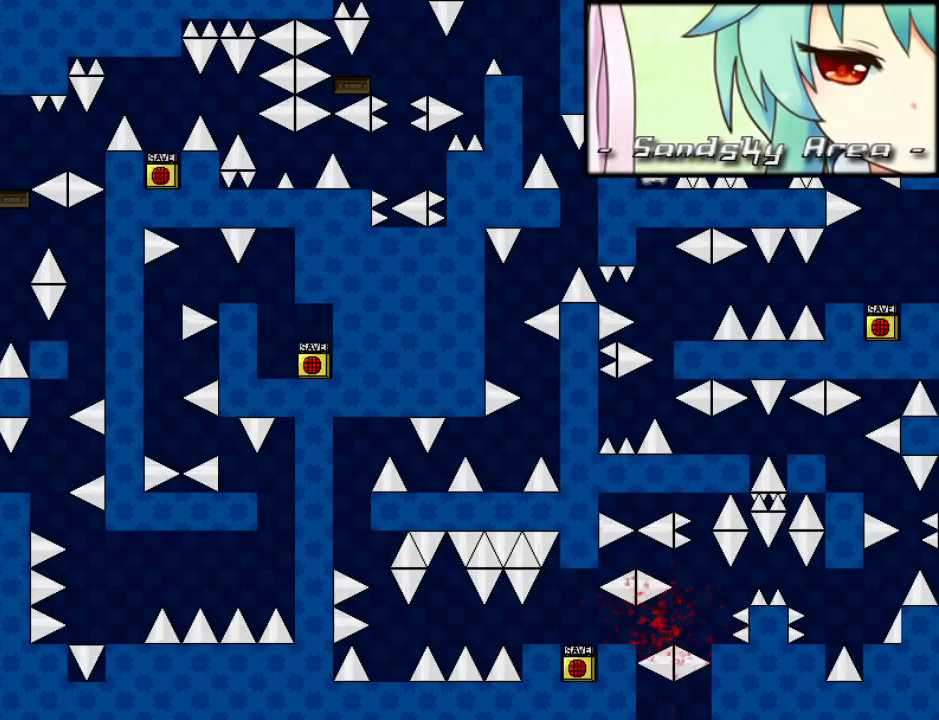
{"keys": ["right"], "events": [[40, "r", "down"], [40, "right", "up"], [100, "r", "up"], [120, "right", "down"], [140, "shift_l", "down"], [220, "shift_l", "up"]]}
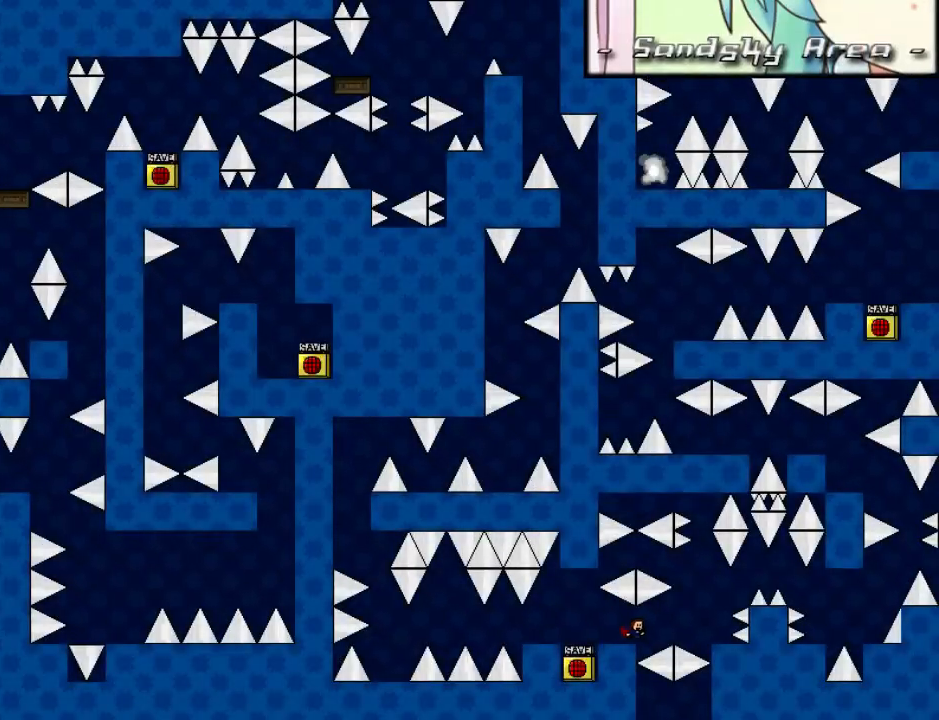
{"keys": ["shift_l"], "events": [[80, "shift_l", "down"], [140, "shift_l", "up"], [400, "right", "up"], [500, "shift_l", "down"]]}
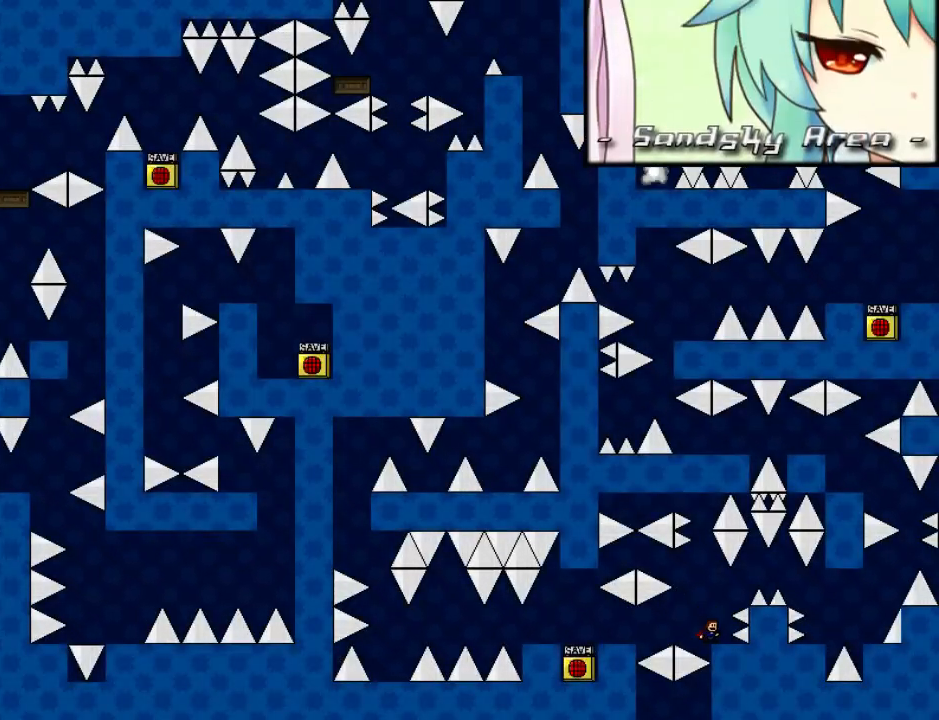
{"keys": ["right"], "events": [[40, "right", "down"], [80, "shift_l", "up"], [160, "shift_l", "down"], [220, "shift_l", "up"]]}
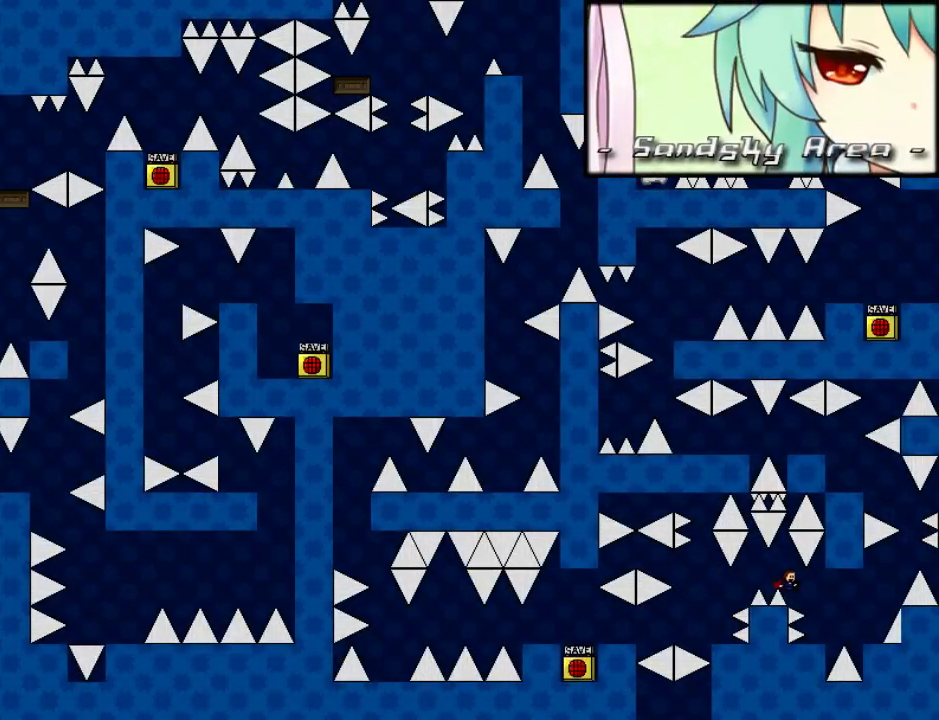
{"keys": ["right"], "events": [[160, "right", "up"], [180, "r", "down"], [240, "r", "up"], [240, "right", "down"], [260, "shift_l", "down"], [340, "shift_l", "up"]]}
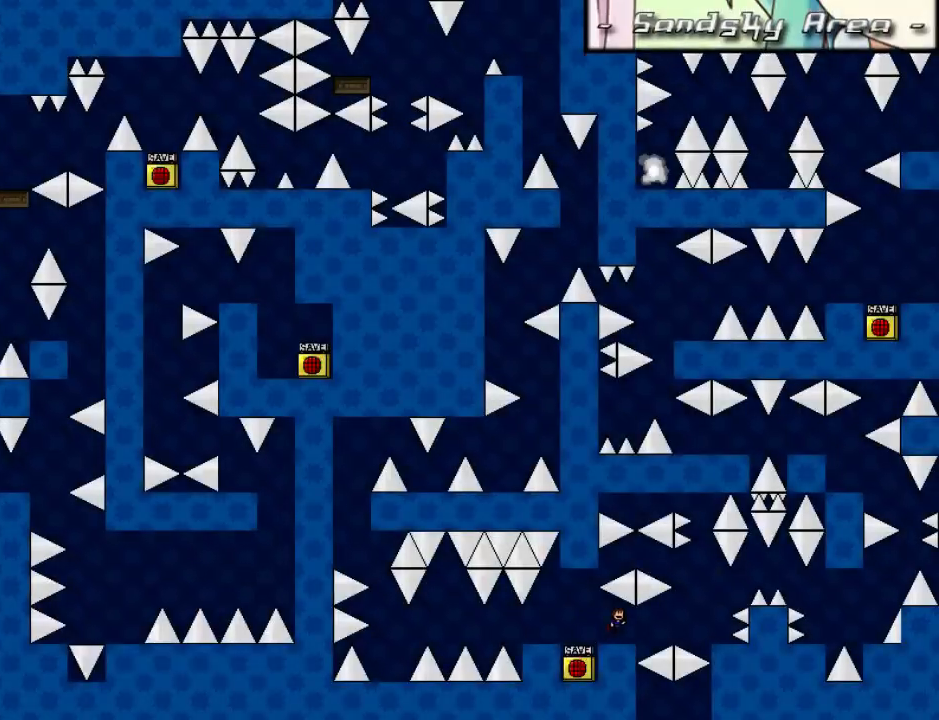
{"keys": ["right"], "events": [[180, "shift_l", "down"], [220, "shift_l", "up"]]}
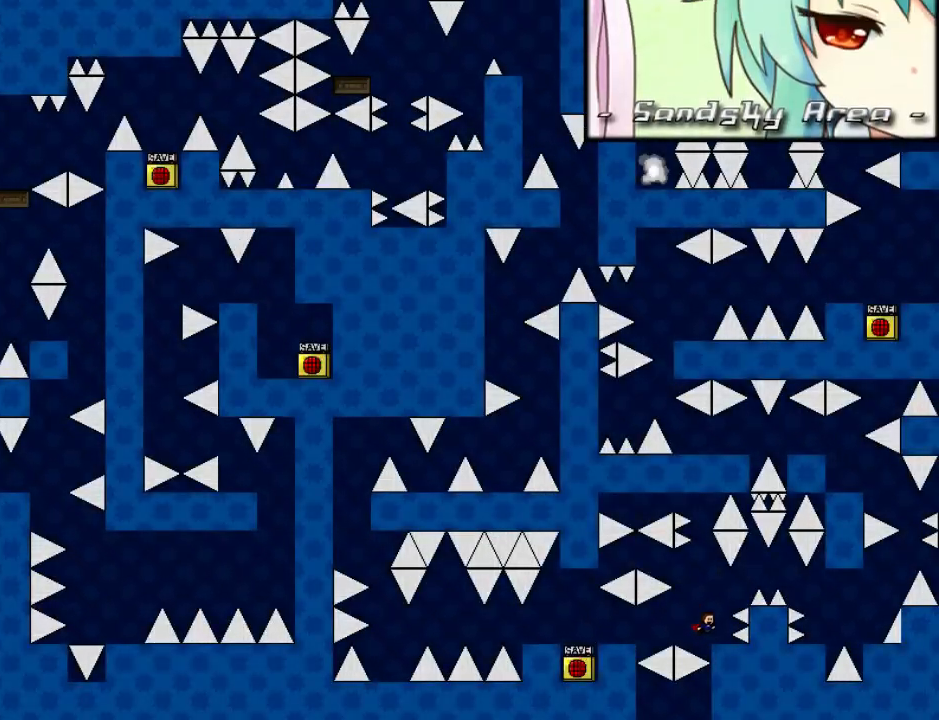
{"keys": ["right"], "events": [[20, "right", "up"], [80, "shift_l", "down"], [100, "right", "down"], [160, "shift_l", "up"], [260, "shift_l", "down"], [280, "shift_l", "up"]]}
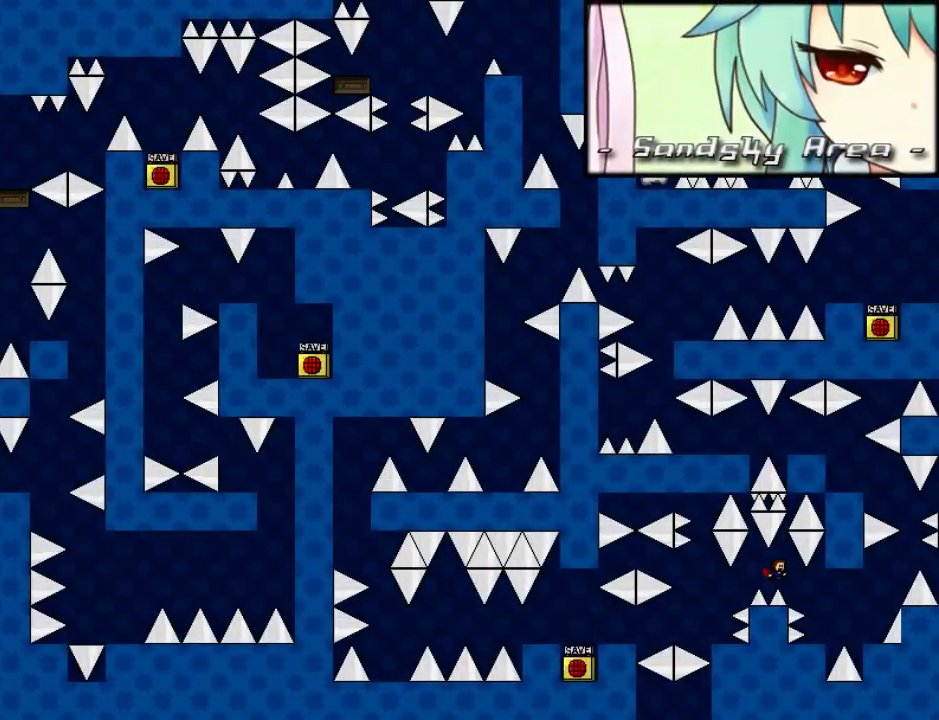
{"keys": [], "events": [[240, "right", "up"]]}